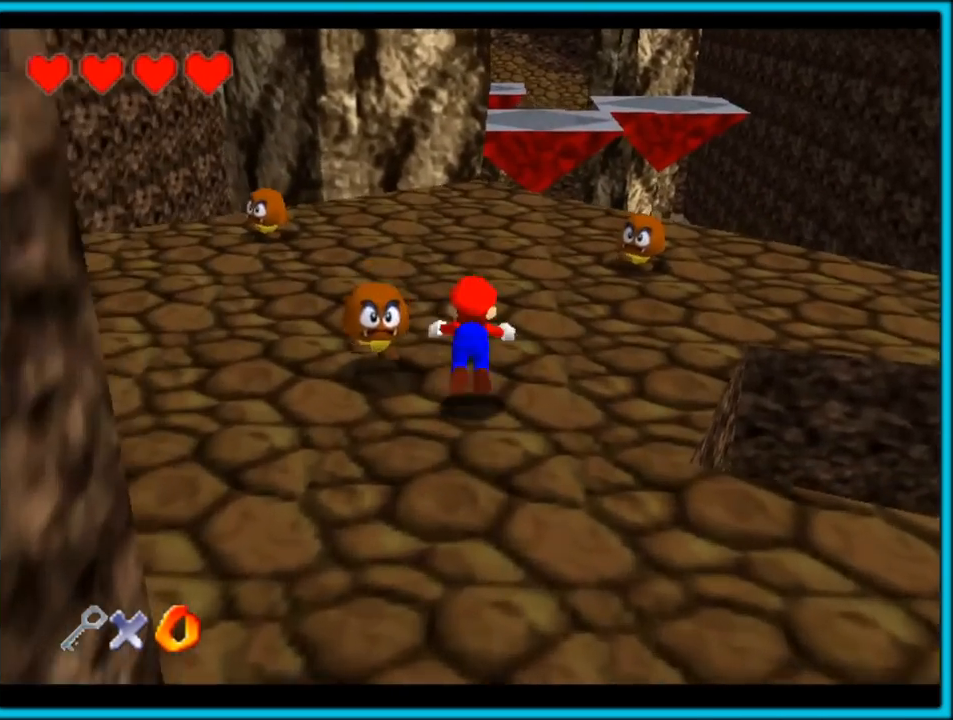
Gameplay with a controller (Nintendo layout); each line is a JSON object with the inputs held at the frame after it. "button_events" lists button changes between this image and that frame as [ms after this image, input, new state], when the widget could be followed in between (sticks are given only as held states). Not read: L1 L3 R3.
{"buttons": [], "left_stick": "up", "button_events": [[117, "B", "up"], [333, "A", "down"], [367, "B", "down"], [483, "A", "up"], [483, "B", "up"]]}
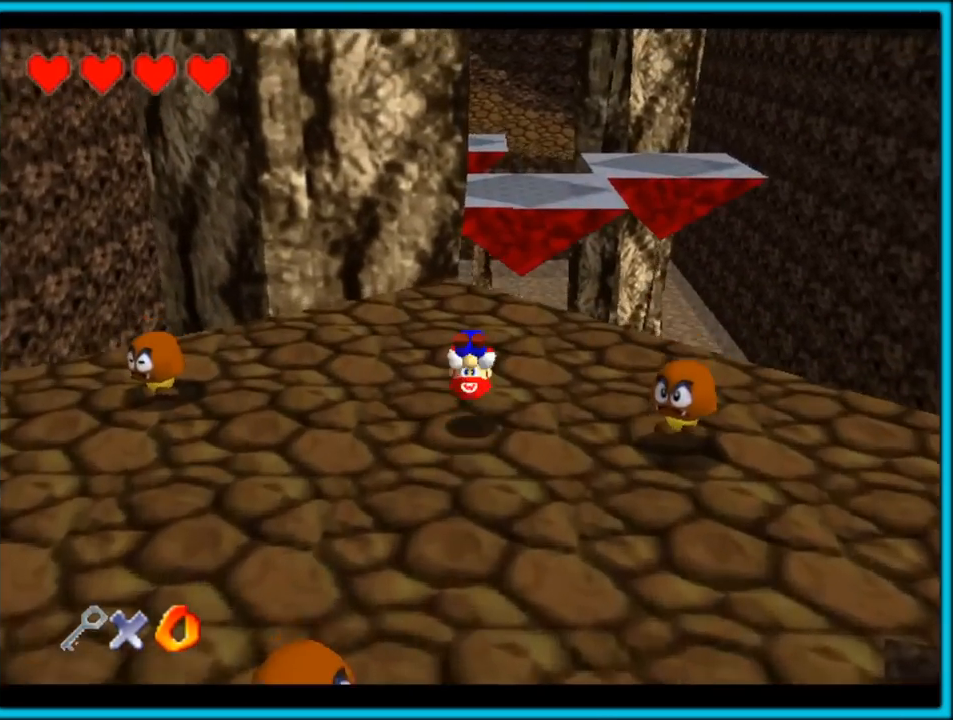
{"buttons": ["A"], "left_stick": "up", "button_events": [[417, "A", "down"]]}
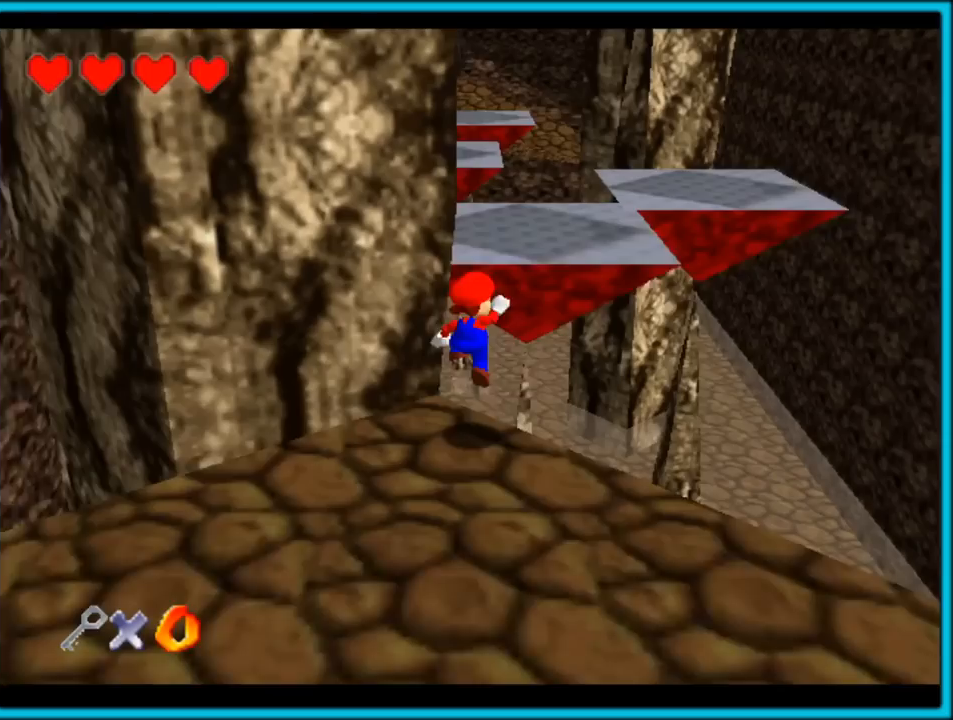
{"buttons": [], "left_stick": "down-left", "button_events": [[433, "A", "up"]]}
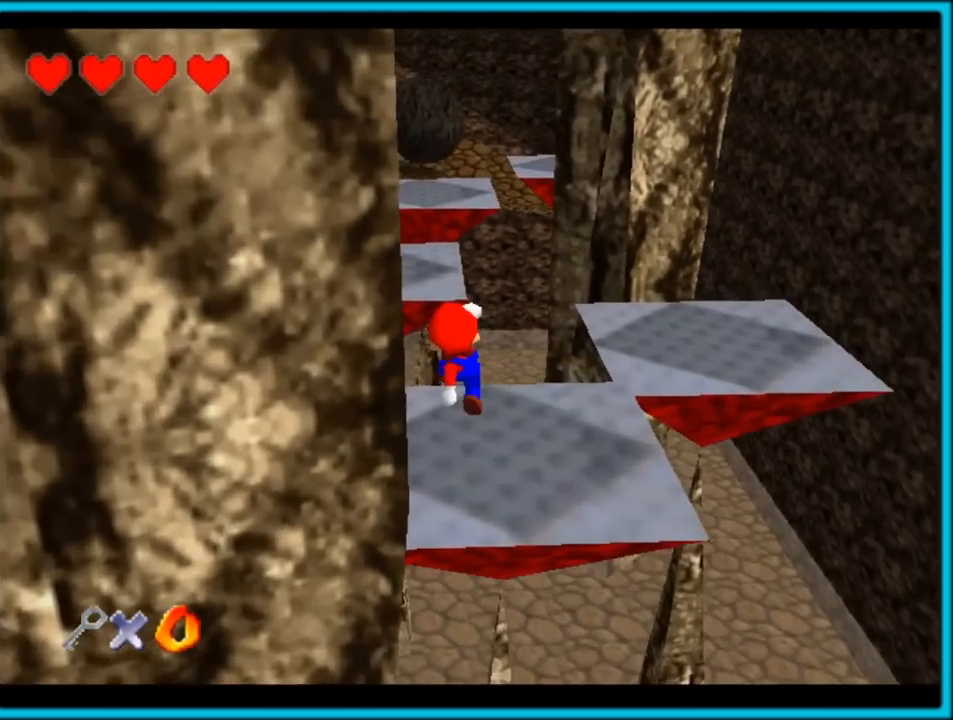
{"buttons": ["Z"], "left_stick": "up", "button_events": [[483, "Z", "down"]]}
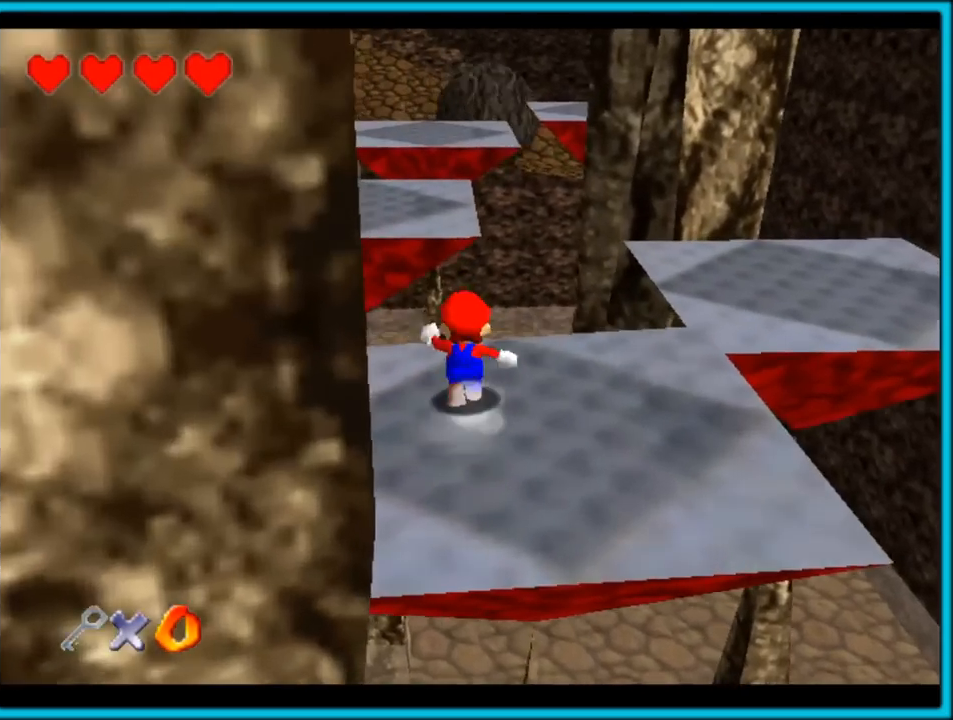
{"buttons": ["A", "Z"], "left_stick": "center", "button_events": [[67, "A", "down"], [200, "A", "up"], [283, "A", "down"], [400, "A", "up"], [450, "A", "down"]]}
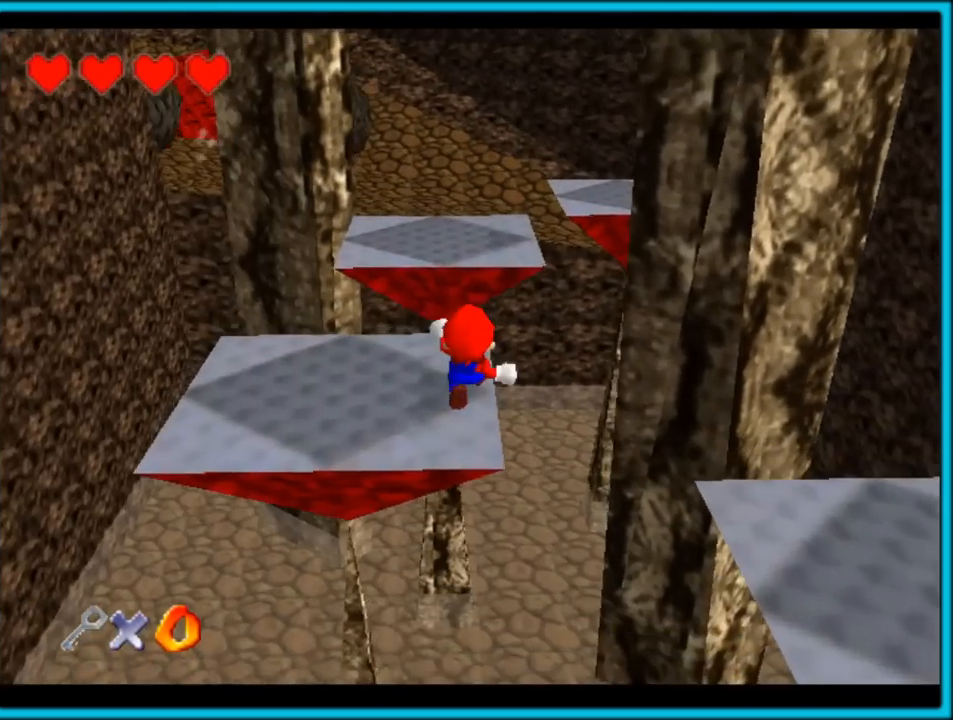
{"buttons": ["A", "Z"], "left_stick": "down", "button_events": [[83, "A", "up"], [200, "A", "down"], [283, "A", "up"], [350, "A", "down"], [433, "A", "up"], [500, "A", "down"]]}
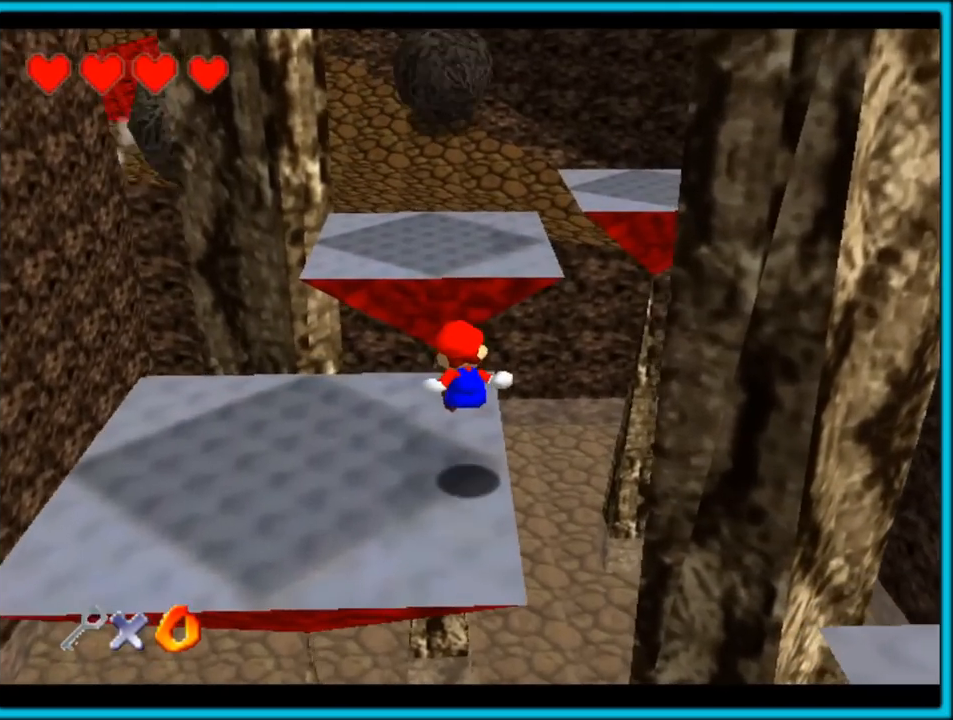
{"buttons": ["Z"], "left_stick": "up-left", "button_events": [[100, "A", "up"], [133, "A", "down"], [400, "A", "up"]]}
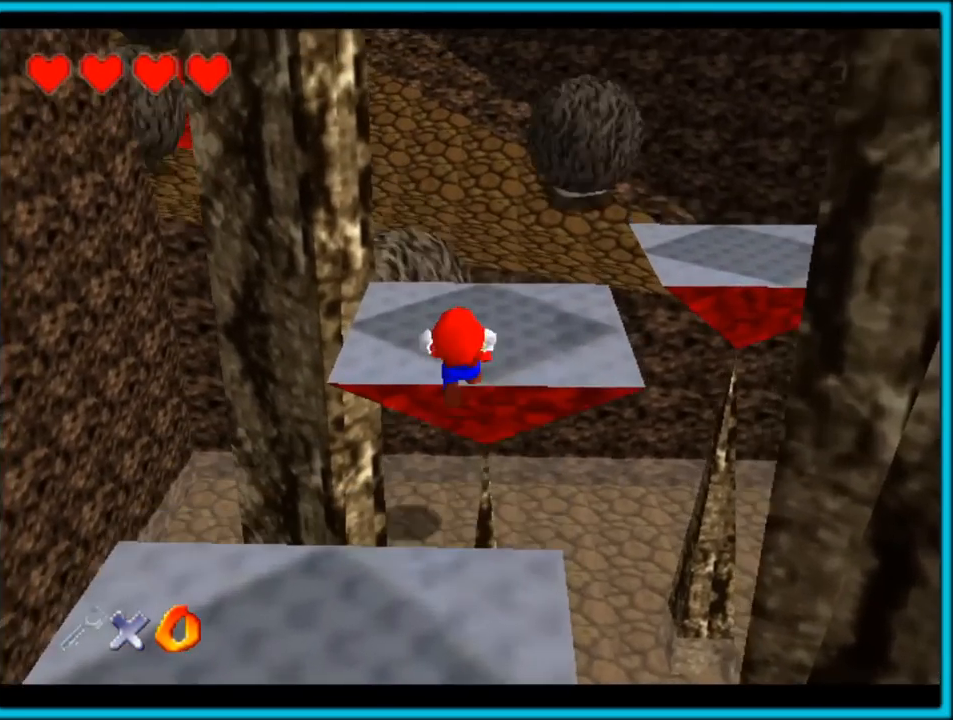
{"buttons": ["C_RIGHT"], "left_stick": "left", "button_events": [[200, "Z", "up"], [467, "C_RIGHT", "down"]]}
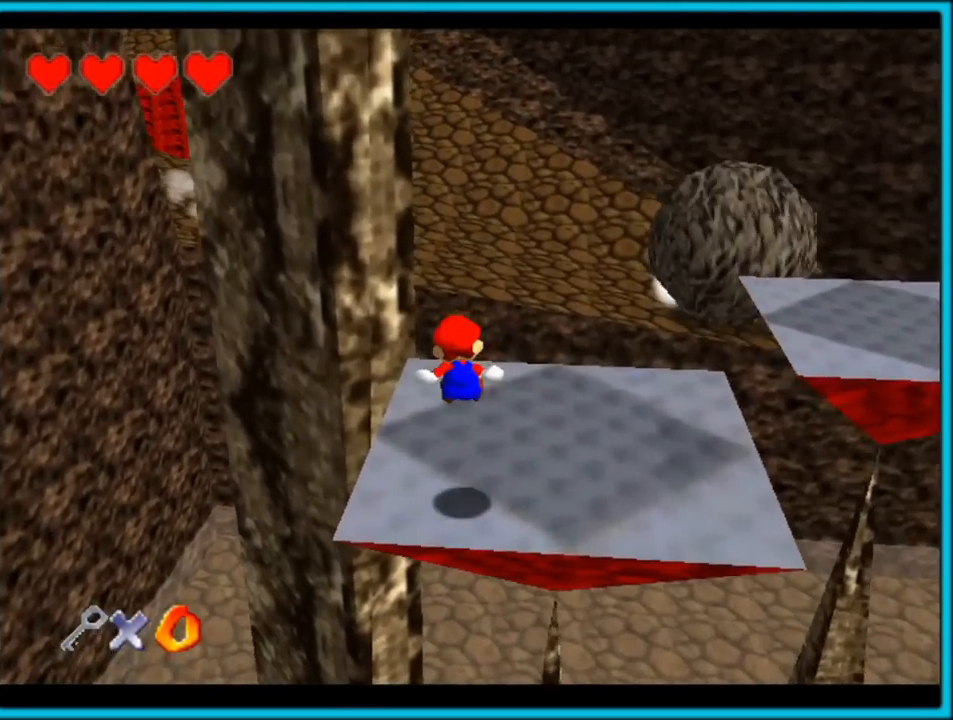
{"buttons": ["A", "Z"], "left_stick": "up", "button_events": [[133, "C_RIGHT", "up"], [250, "Z", "down"], [333, "A", "down"]]}
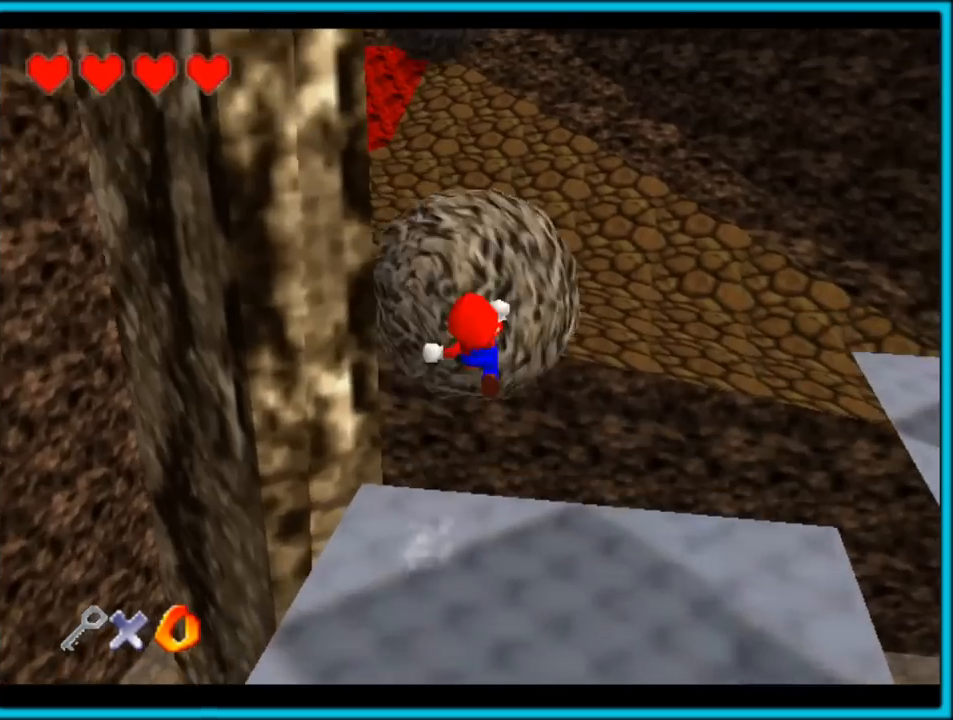
{"buttons": ["C_RIGHT"], "left_stick": "up", "button_events": [[217, "A", "up"], [283, "Z", "up"], [383, "C_RIGHT", "down"]]}
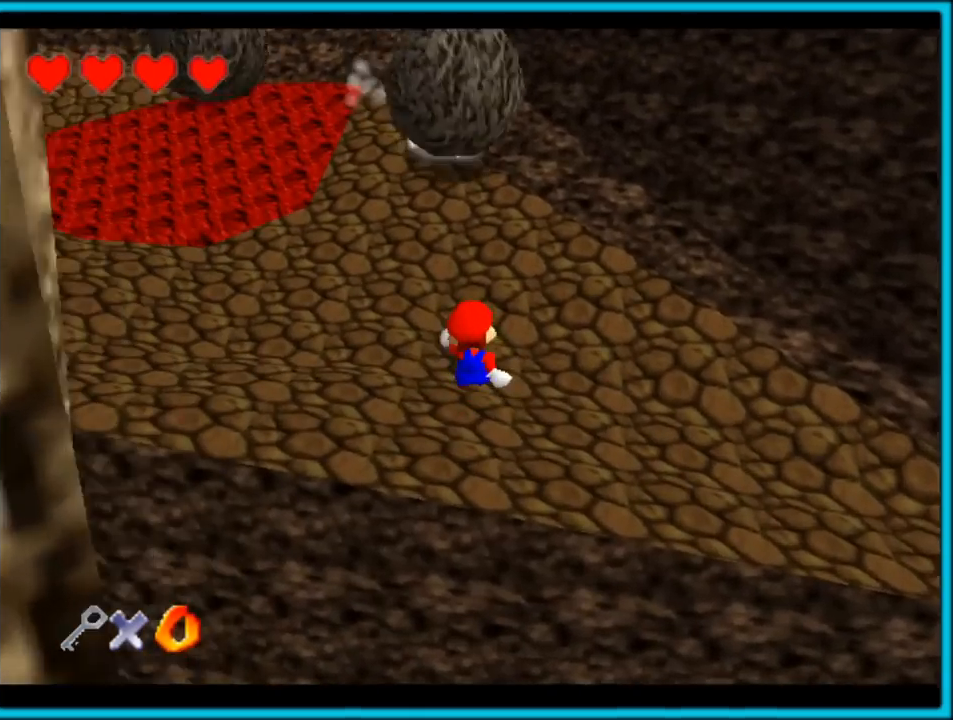
{"buttons": ["C_RIGHT"], "left_stick": "up-right", "button_events": []}
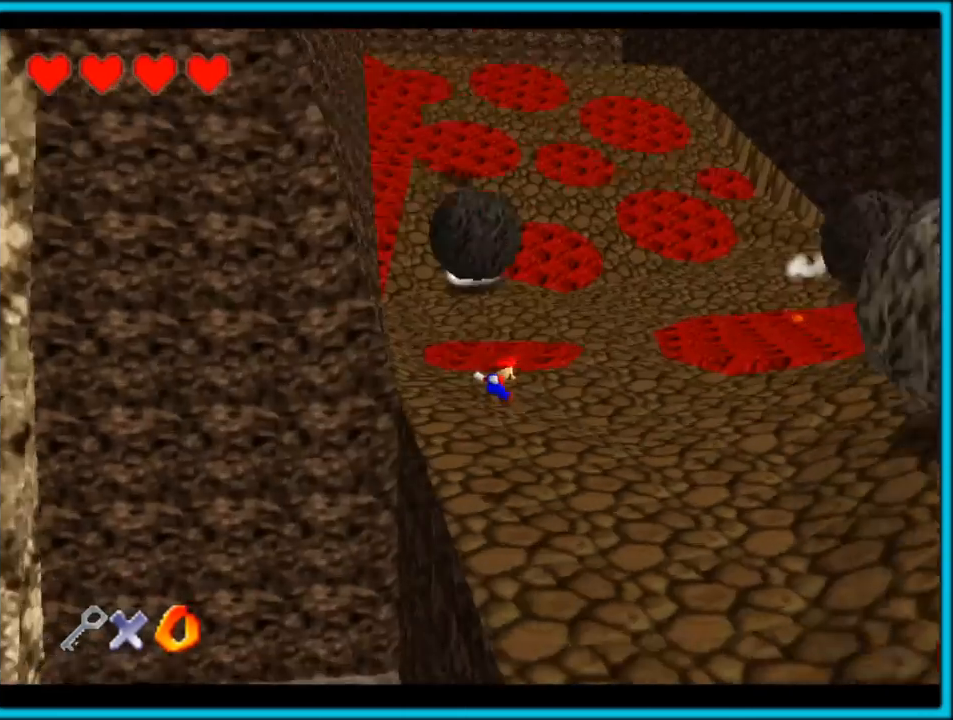
{"buttons": [], "left_stick": "up-right", "button_events": [[300, "C_RIGHT", "up"]]}
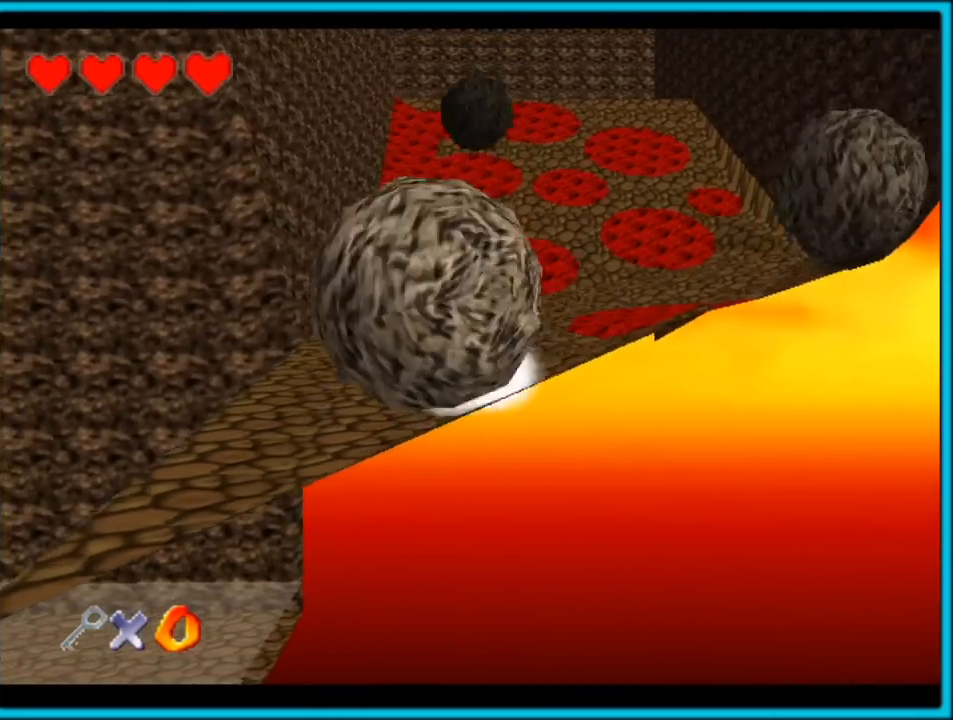
{"buttons": [], "left_stick": "up-right", "button_events": []}
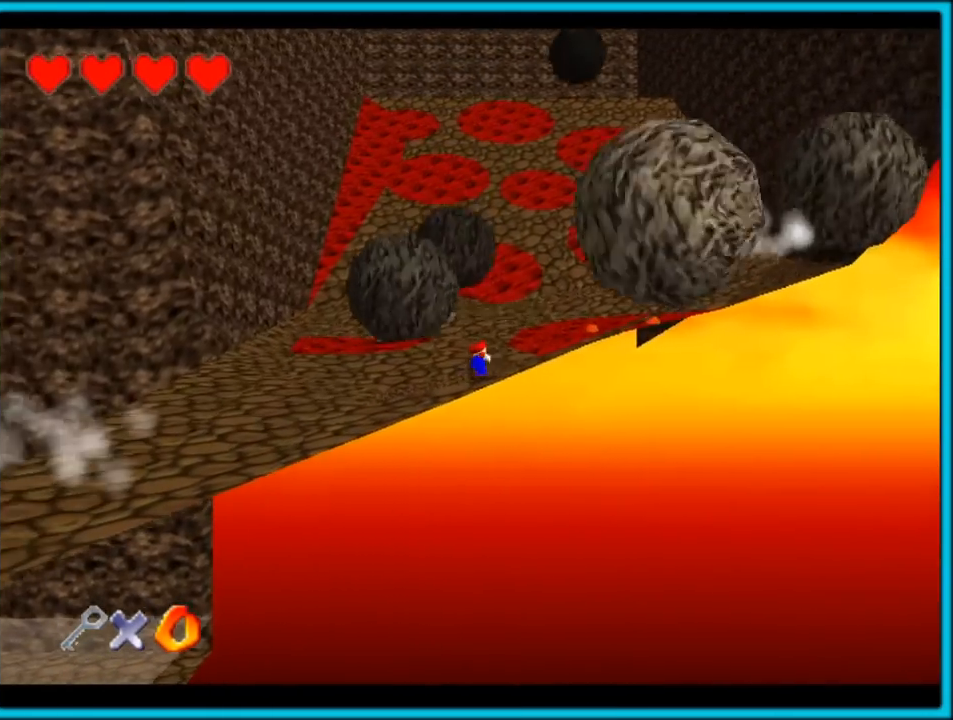
{"buttons": [], "left_stick": "up", "button_events": []}
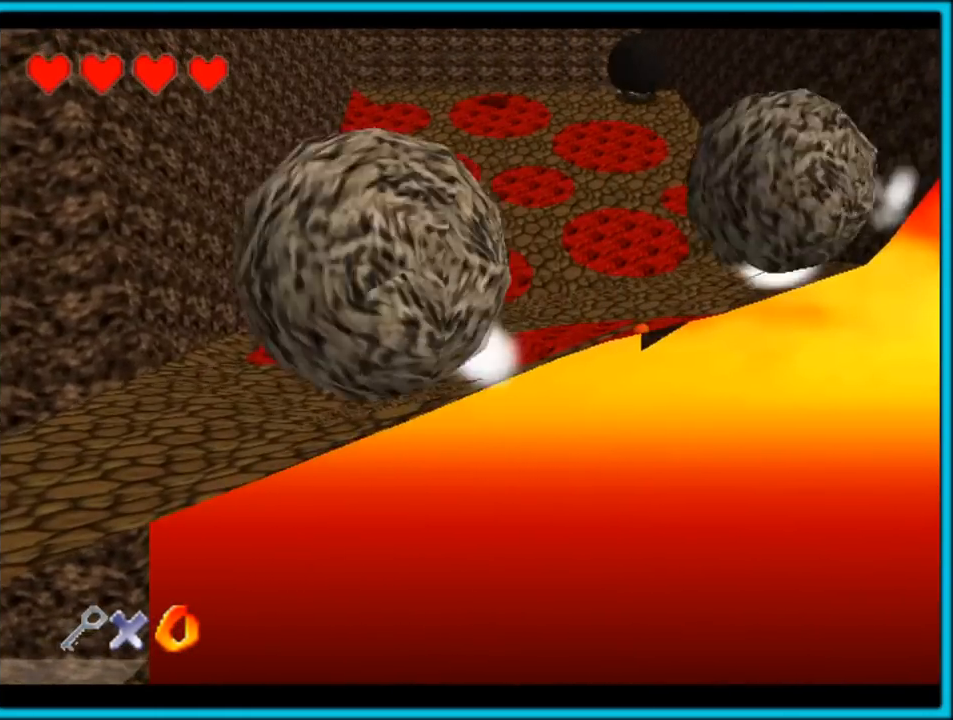
{"buttons": ["A", "Z"], "left_stick": "up", "button_events": [[167, "Z", "down"], [250, "A", "down"]]}
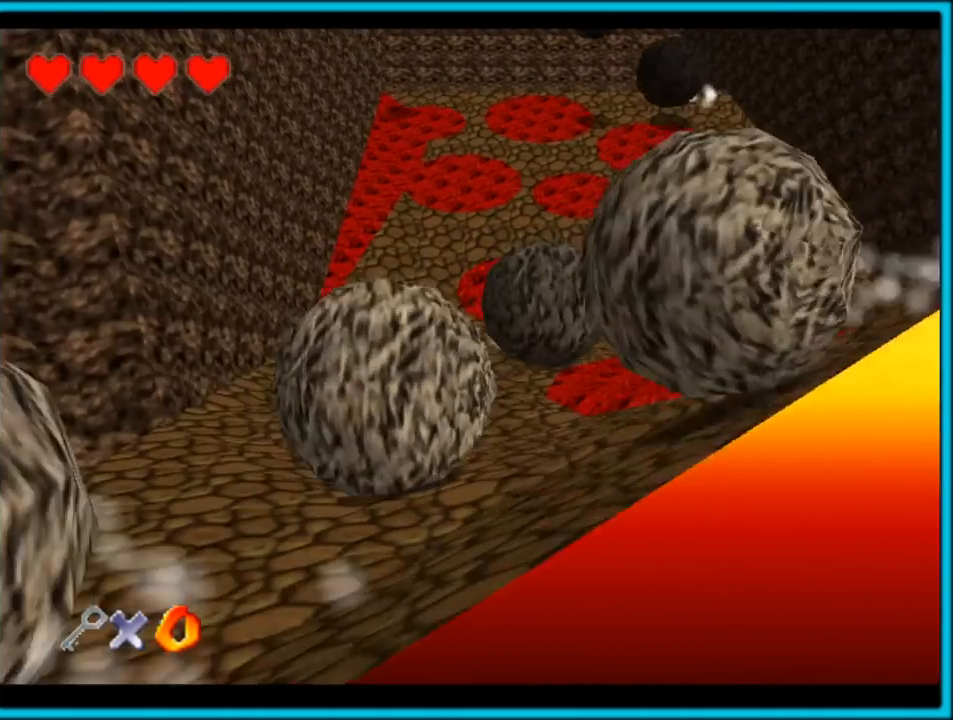
{"buttons": [], "left_stick": "up", "button_events": [[33, "A", "up"], [83, "A", "down"], [183, "A", "up"], [267, "A", "down"], [367, "A", "up"], [500, "Z", "up"]]}
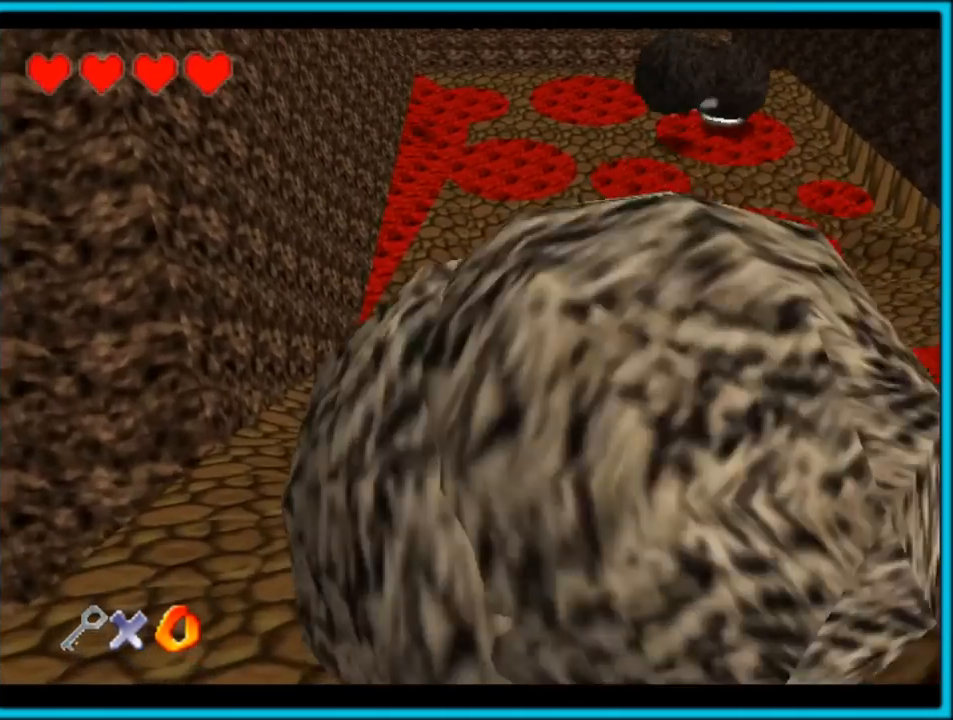
{"buttons": [], "left_stick": "up", "button_events": []}
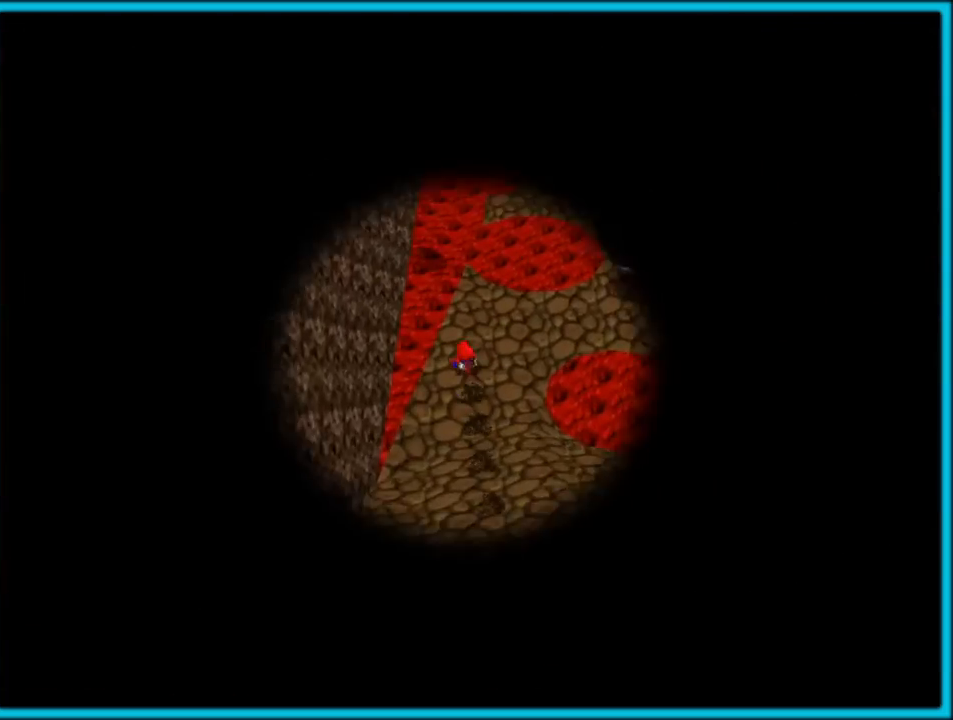
{"buttons": [], "left_stick": "up", "button_events": []}
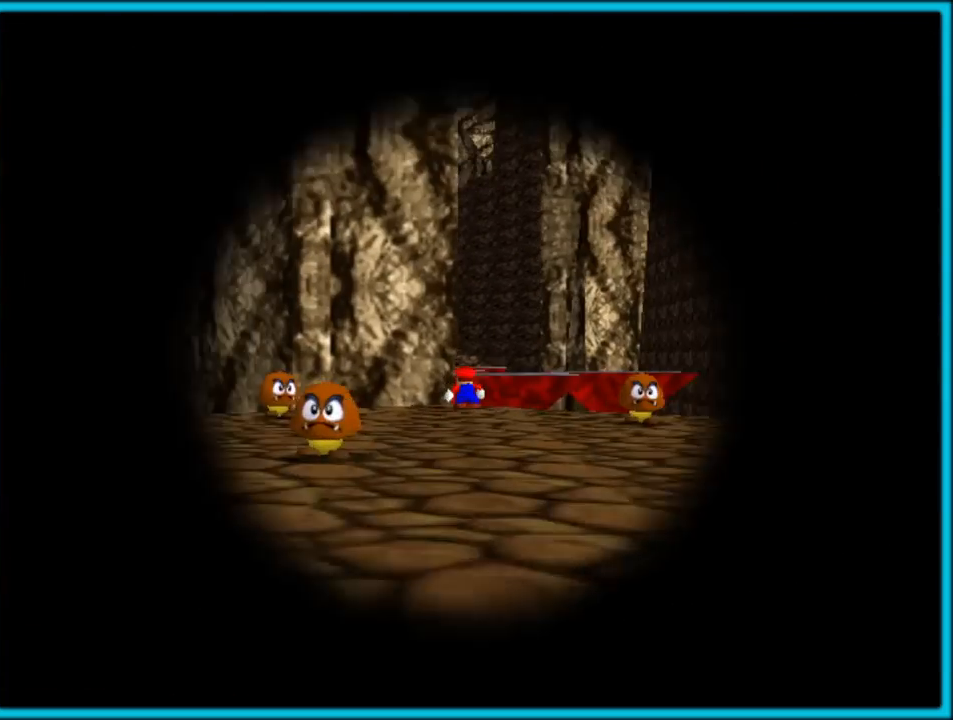
{"buttons": ["A"], "left_stick": "up", "button_events": [[483, "A", "down"]]}
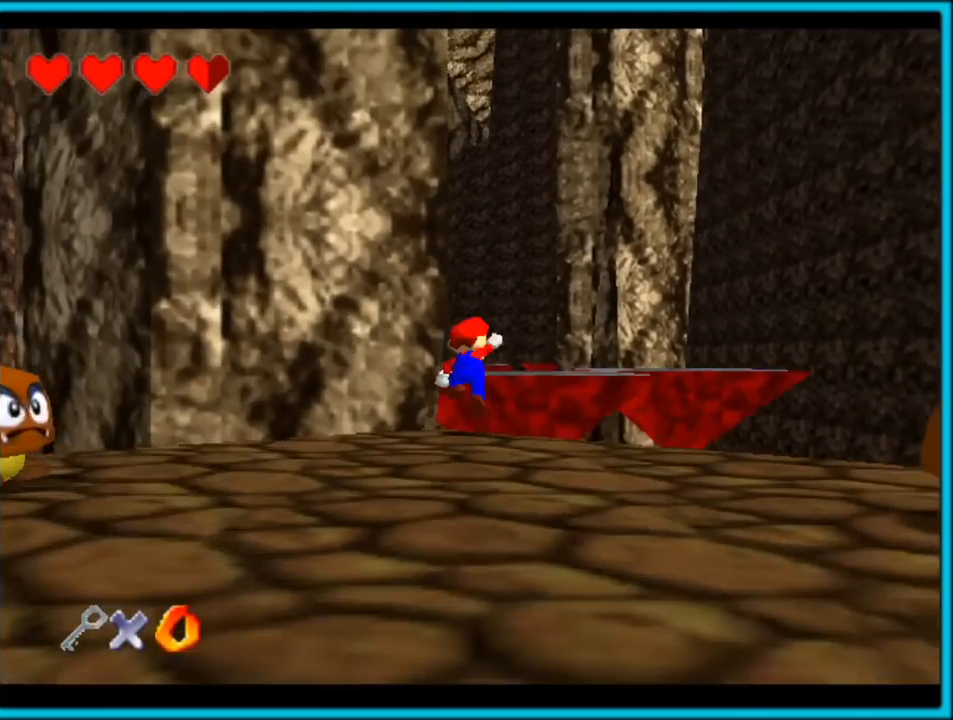
{"buttons": [], "left_stick": "up", "button_events": [[383, "A", "up"]]}
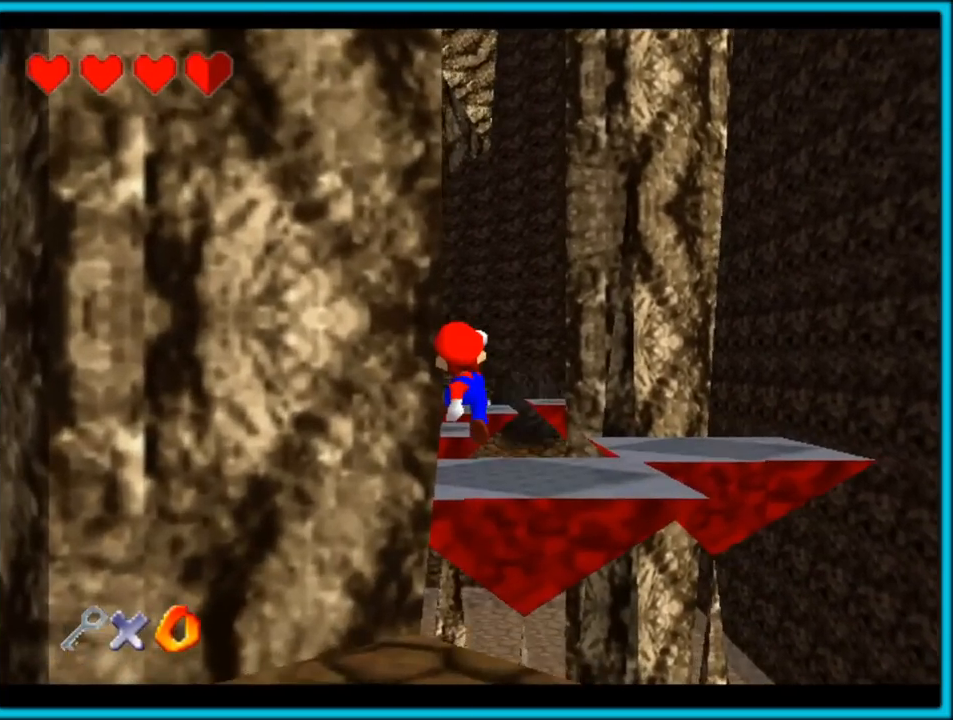
{"buttons": [], "left_stick": "up", "button_events": [[150, "B", "down"], [250, "B", "up"], [317, "B", "down"], [400, "B", "up"]]}
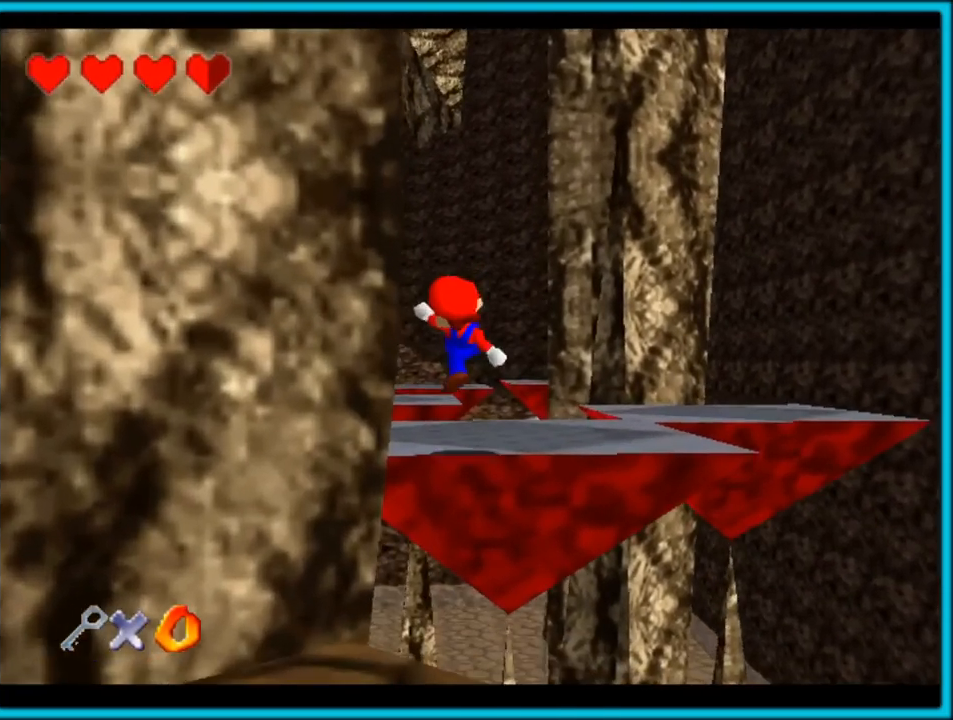
{"buttons": ["Z"], "left_stick": "up-right", "button_events": [[50, "C_DOWN", "down"], [50, "C_RIGHT", "down"], [100, "C_DOWN", "up"], [233, "C_RIGHT", "up"], [283, "Z", "down"], [350, "A", "down"], [467, "A", "up"]]}
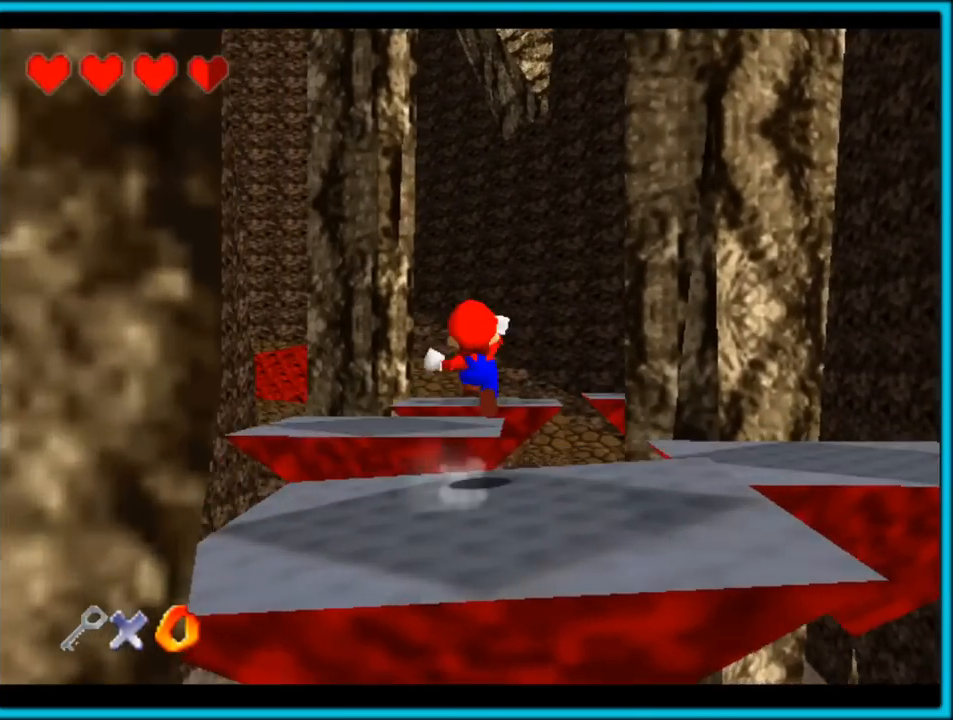
{"buttons": ["Z"], "left_stick": "down-left", "button_events": [[17, "A", "down"], [133, "A", "up"], [200, "A", "down"], [283, "A", "up"], [333, "A", "down"], [433, "A", "up"]]}
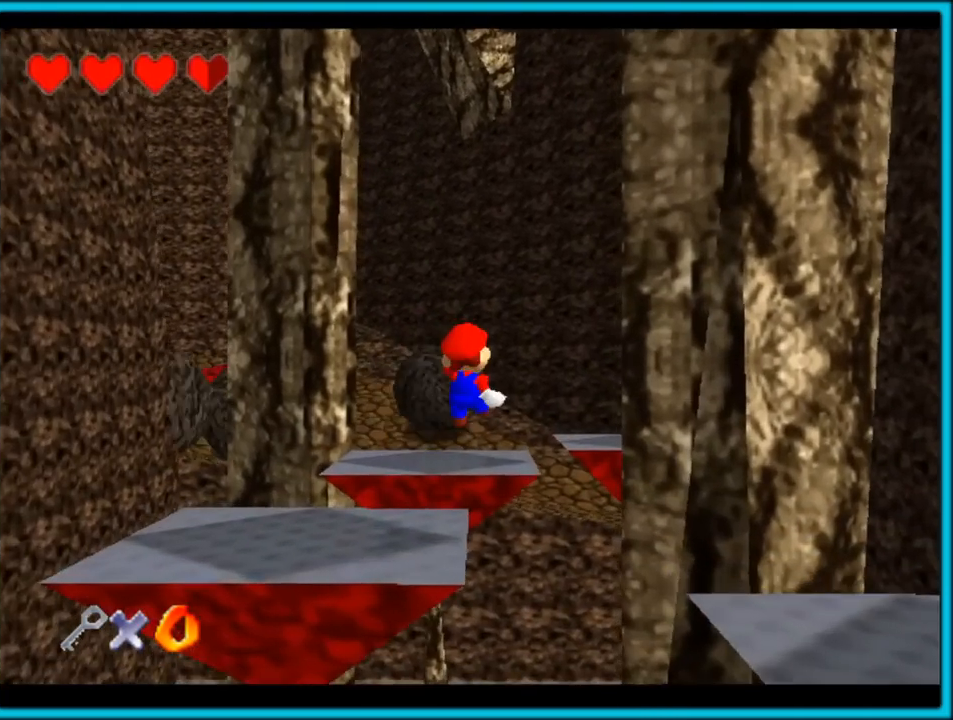
{"buttons": ["A", "Z"], "left_stick": "left", "button_events": [[33, "A", "down"], [133, "A", "up"], [200, "A", "down"], [300, "A", "up"], [383, "A", "down"], [433, "A", "up"], [483, "A", "down"]]}
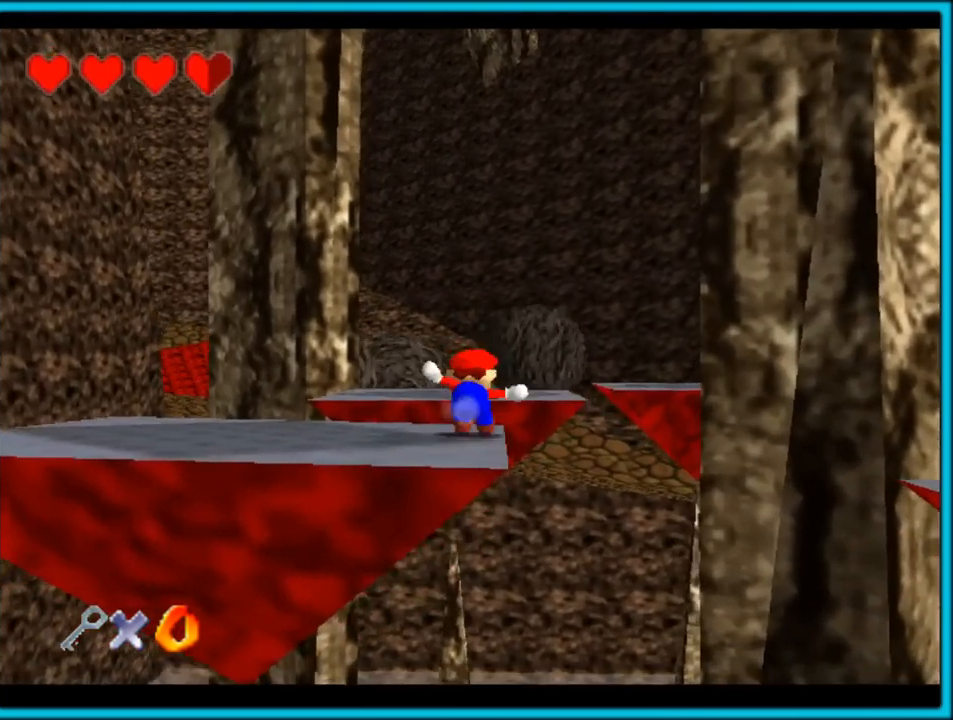
{"buttons": ["Z"], "left_stick": "down-left", "button_events": [[83, "A", "up"], [117, "A", "down"], [233, "A", "up"], [317, "A", "down"], [383, "A", "up"]]}
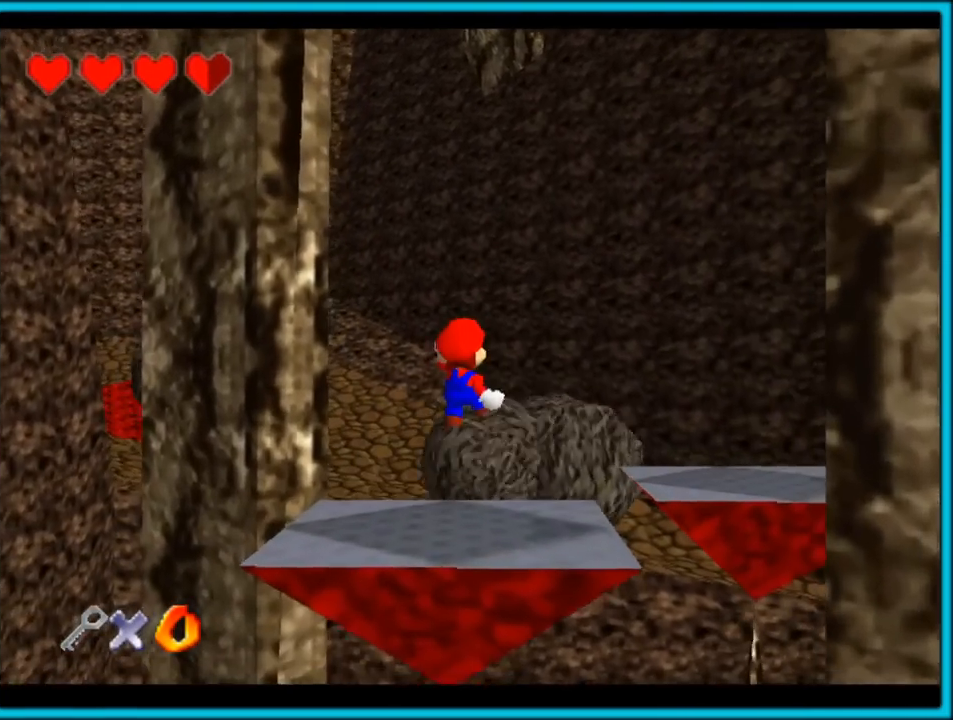
{"buttons": ["Z"], "left_stick": "up-left", "button_events": []}
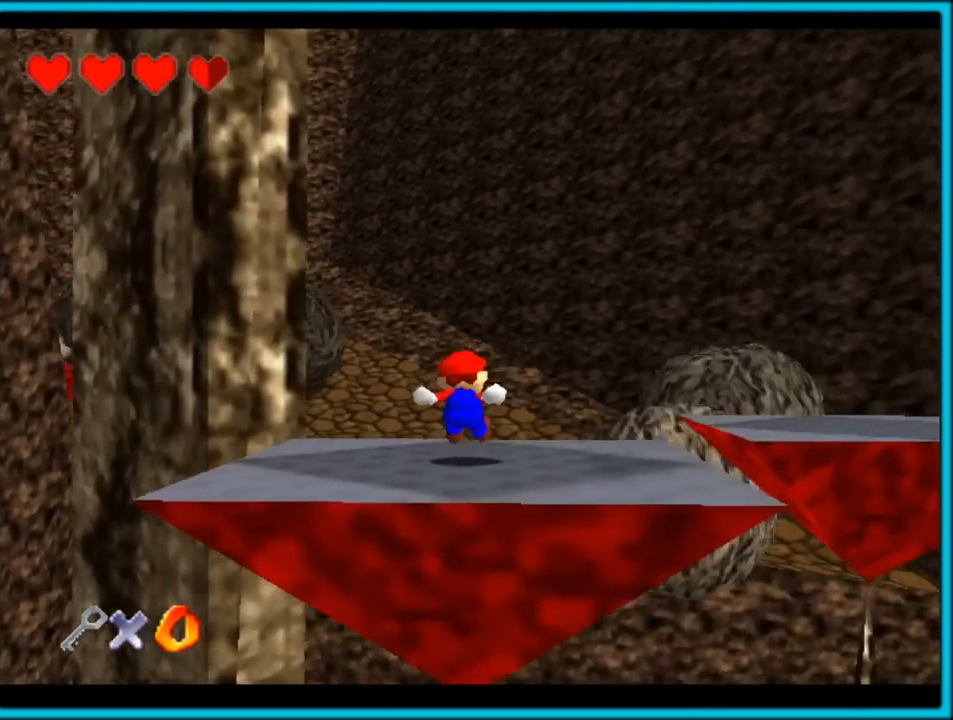
{"buttons": ["Z"], "left_stick": "up-left", "button_events": [[83, "A", "down"], [367, "A", "up"]]}
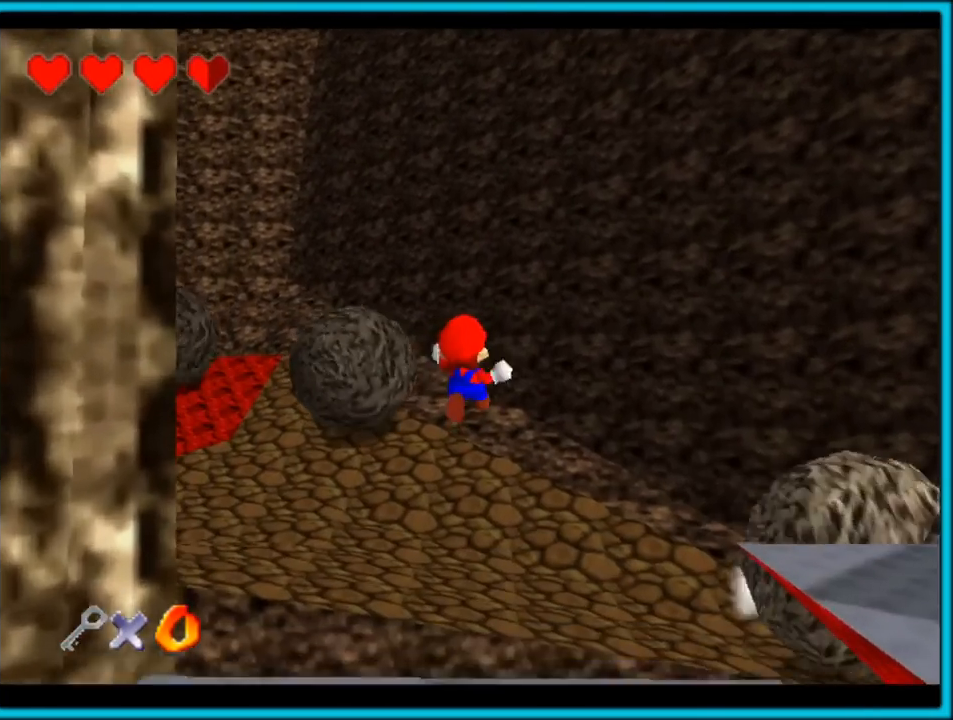
{"buttons": ["Z"], "left_stick": "left", "button_events": []}
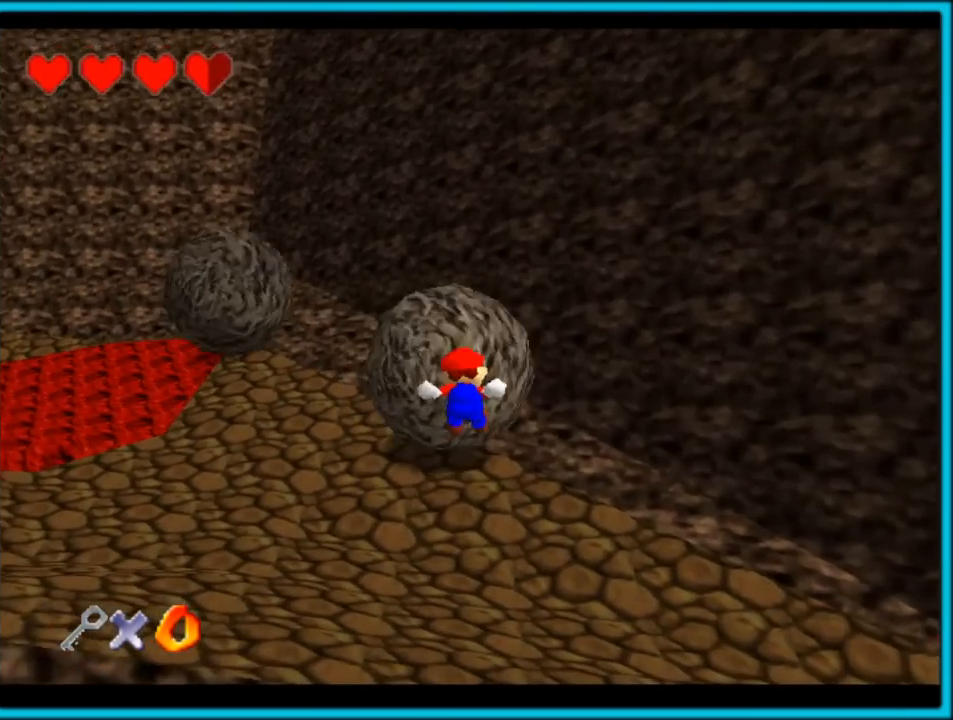
{"buttons": ["C_RIGHT"], "left_stick": "up", "button_events": [[133, "C_RIGHT", "down"], [200, "Z", "up"]]}
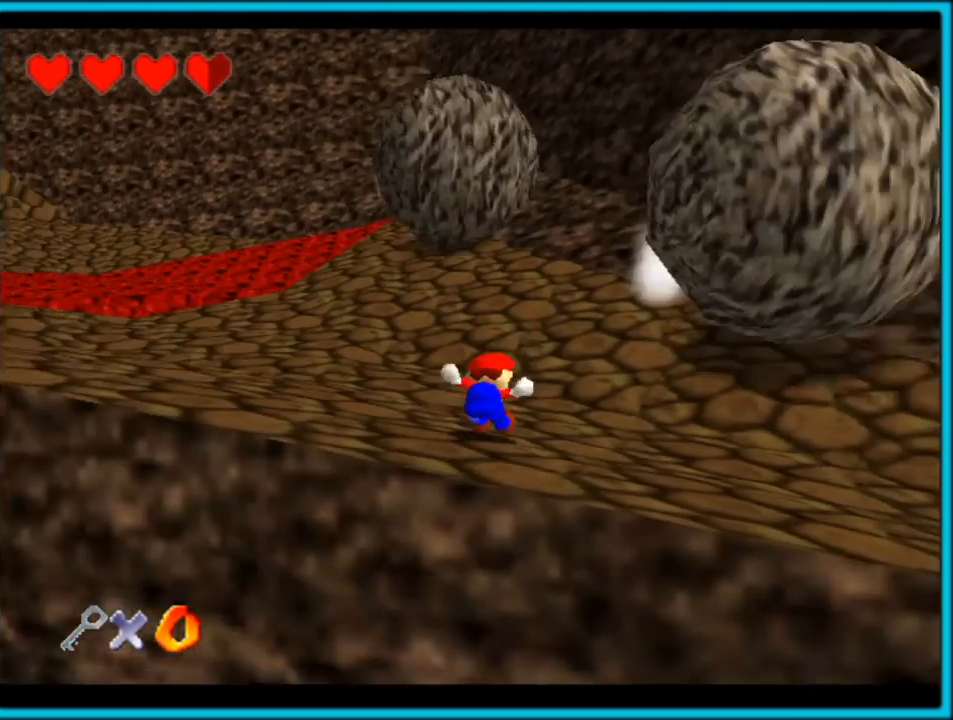
{"buttons": [], "left_stick": "up-left", "button_events": [[233, "C_RIGHT", "up"]]}
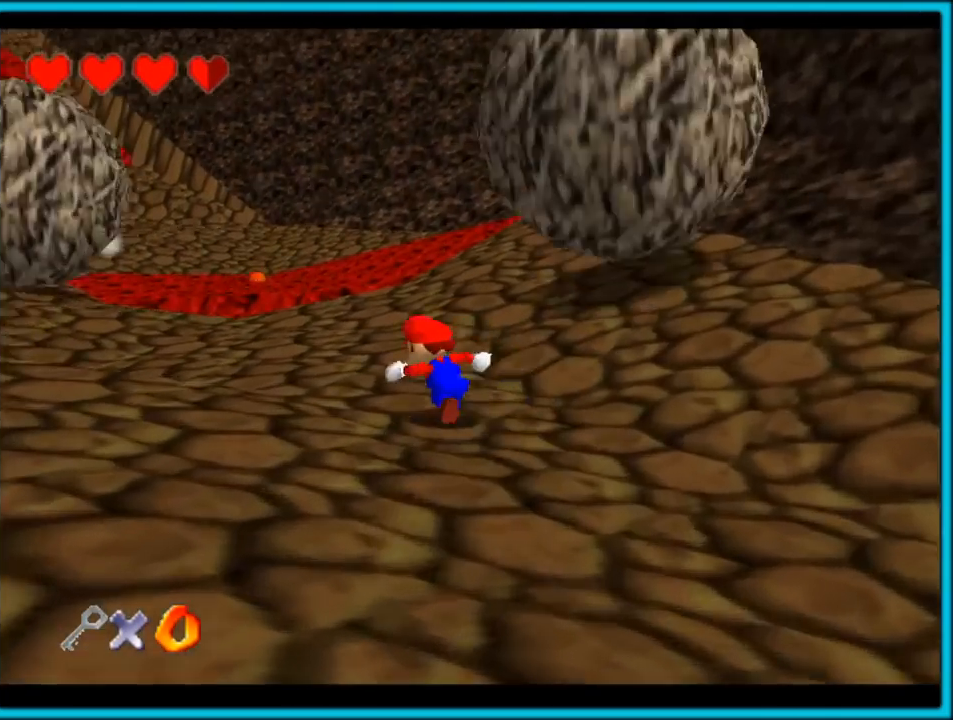
{"buttons": [], "left_stick": "up-right", "button_events": []}